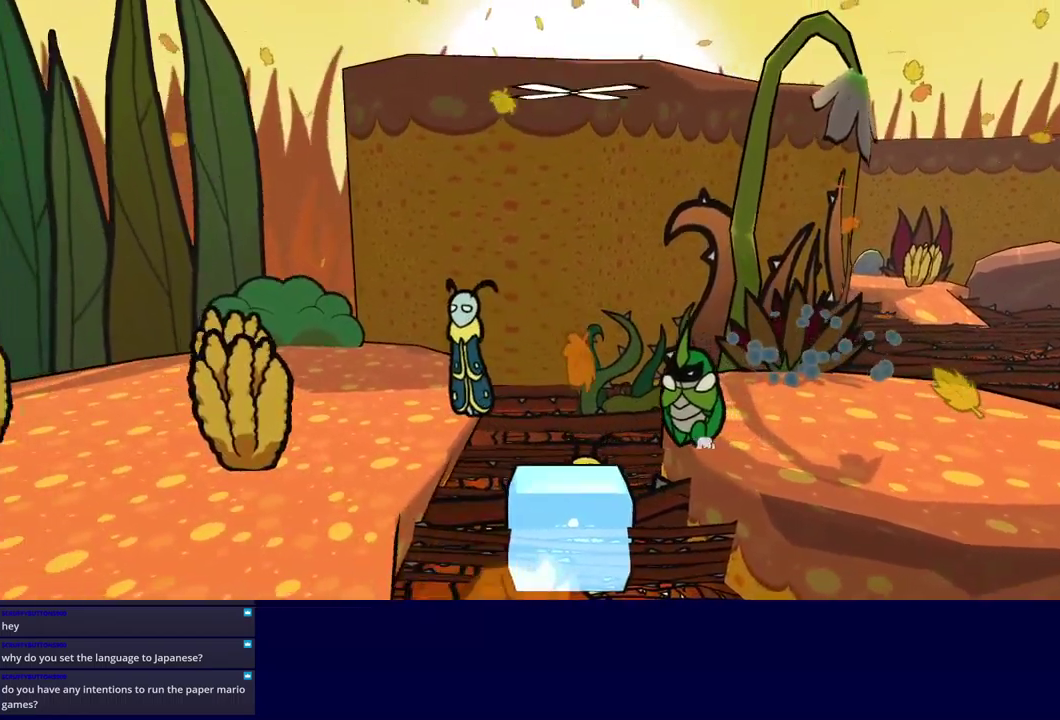
Gameplay with a controller (Xbox layout); each line is a JSON object with the inputs held at the frame after it. "events" lists button and stick changes between this image and that frame as [ms after this image, input, new state], when the widget could be followed in between. Not read: L1 L2 L3 R1 R2 R3.
{"buttons": [], "left_stick": "down-left", "events": []}
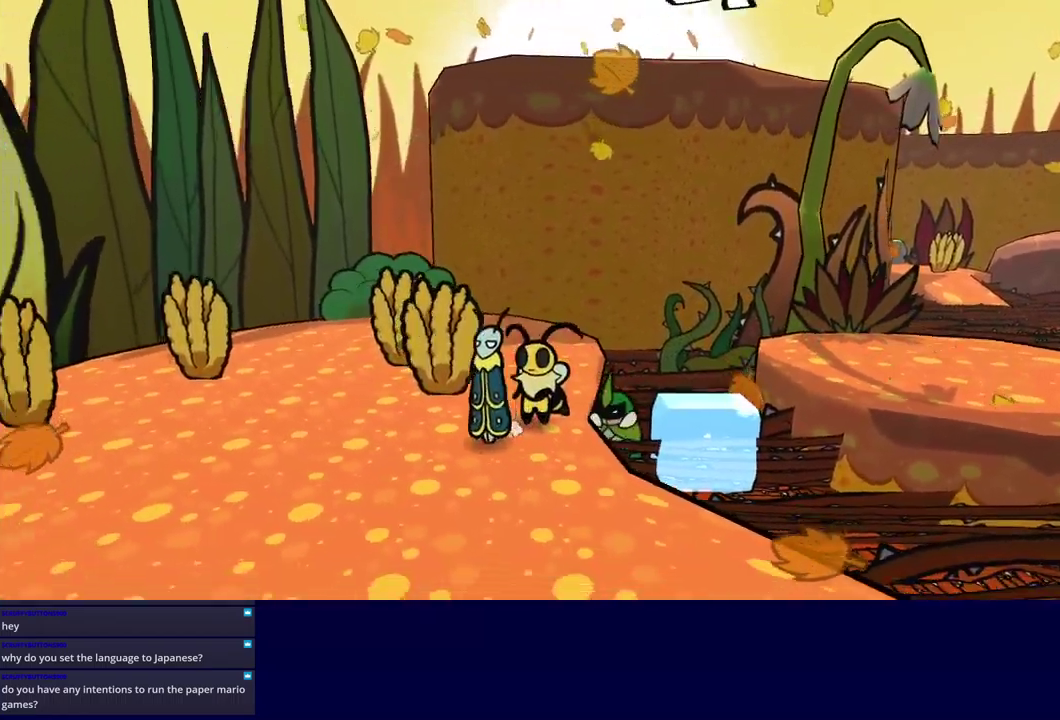
{"buttons": [], "left_stick": "down-left", "events": []}
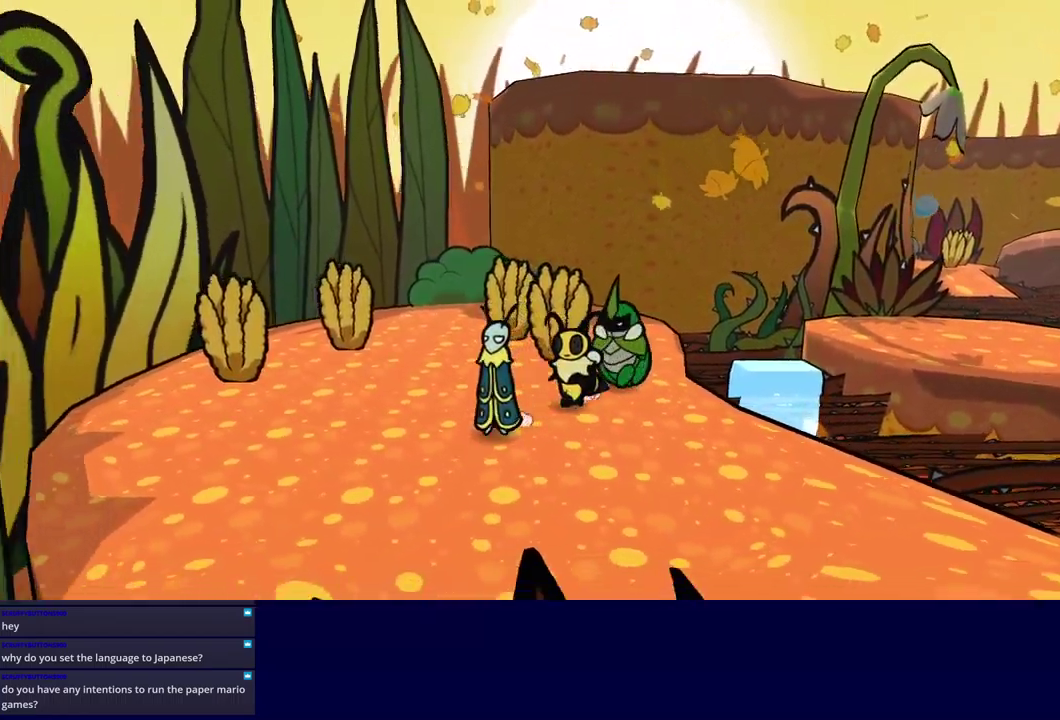
{"buttons": [], "left_stick": "down-left", "events": []}
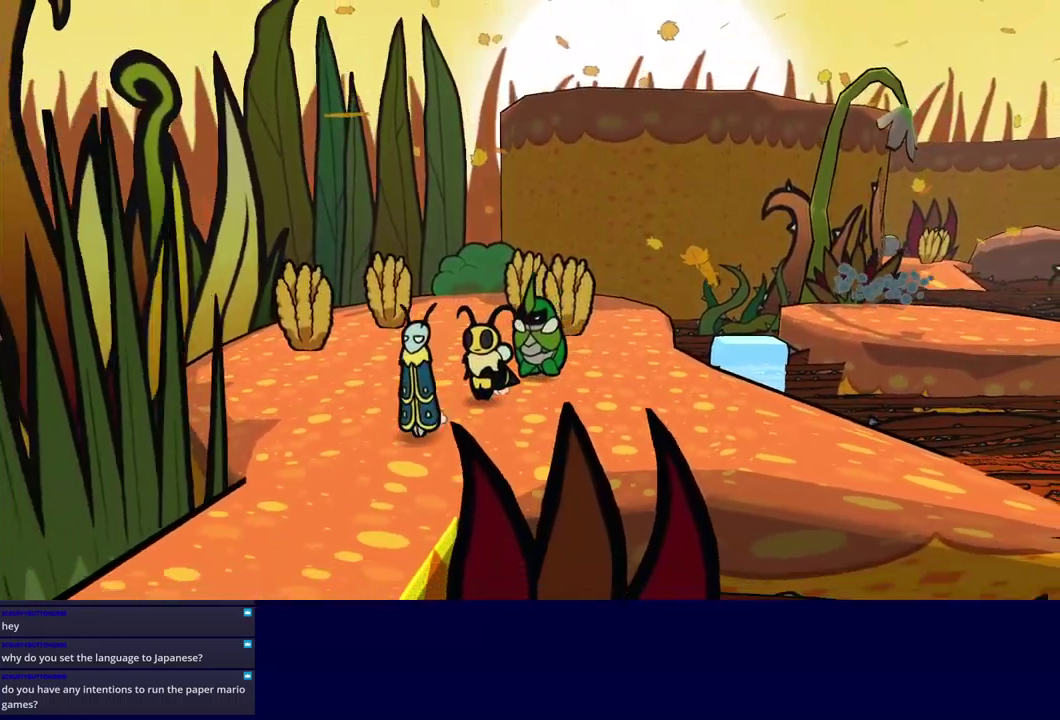
{"buttons": [], "left_stick": "down-left", "events": []}
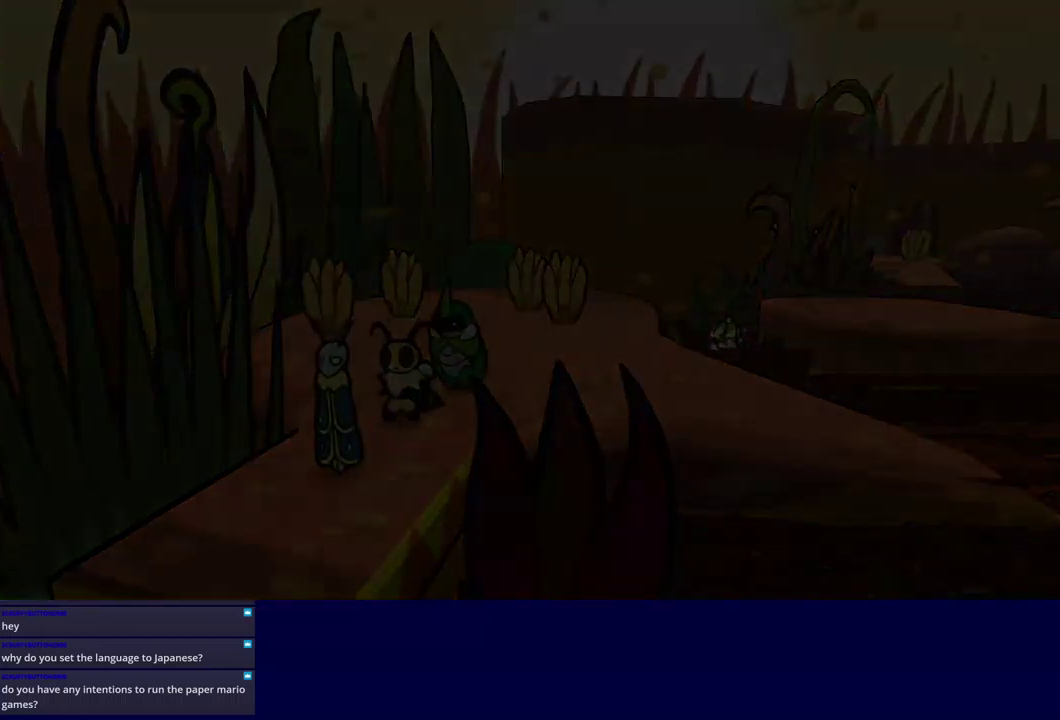
{"buttons": [], "left_stick": "center", "events": [[250, "left_stick", "center"]]}
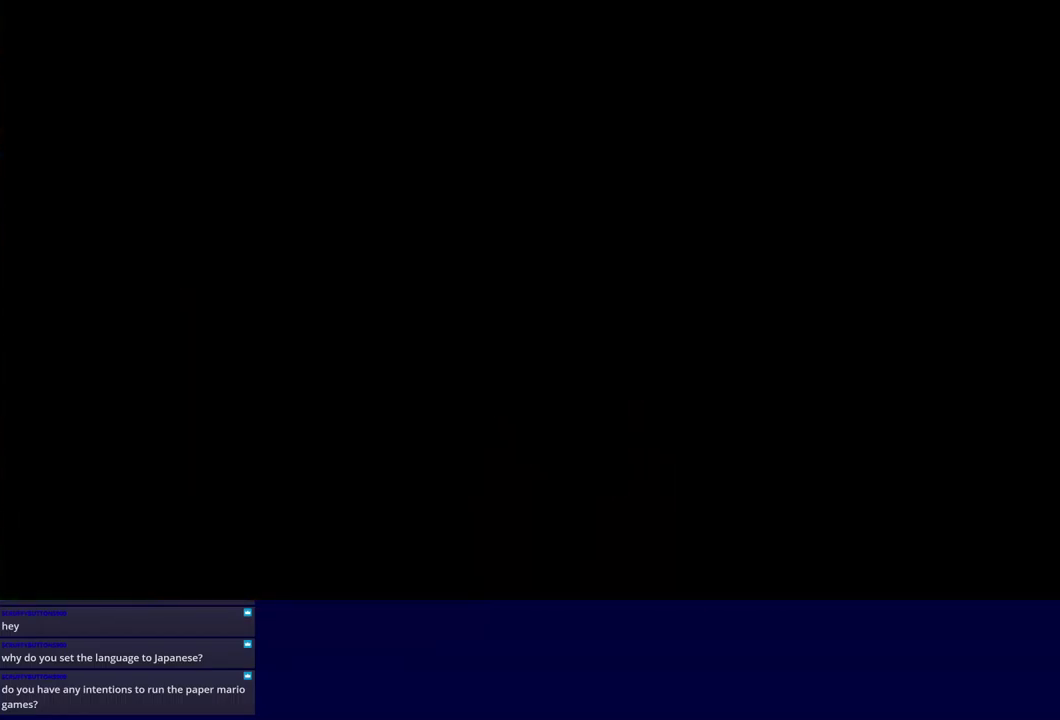
{"buttons": [], "left_stick": "down-left", "events": [[433, "left_stick", "down-left"]]}
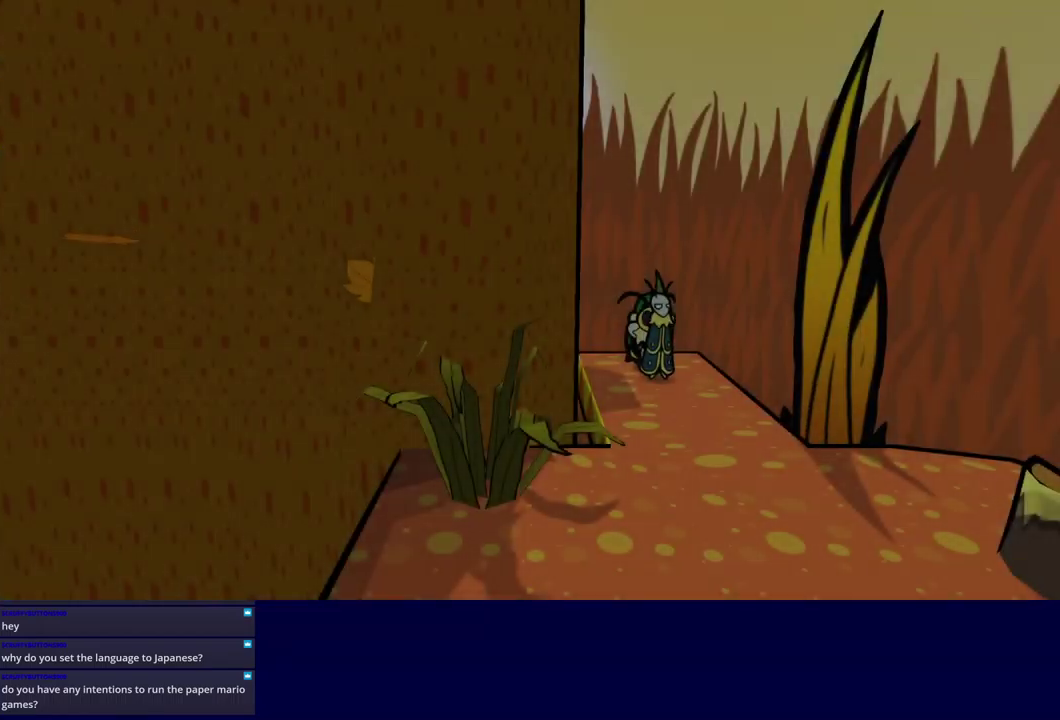
{"buttons": [], "left_stick": "down-left", "events": []}
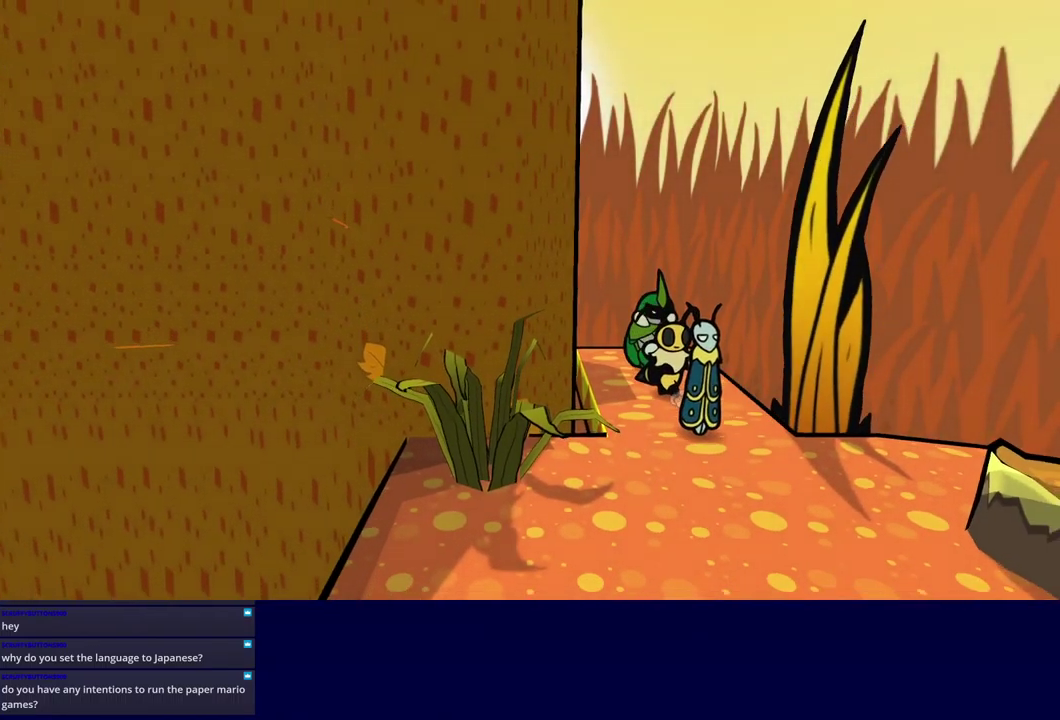
{"buttons": [], "left_stick": "down-left", "events": [[250, "X", "down"], [350, "X", "up"]]}
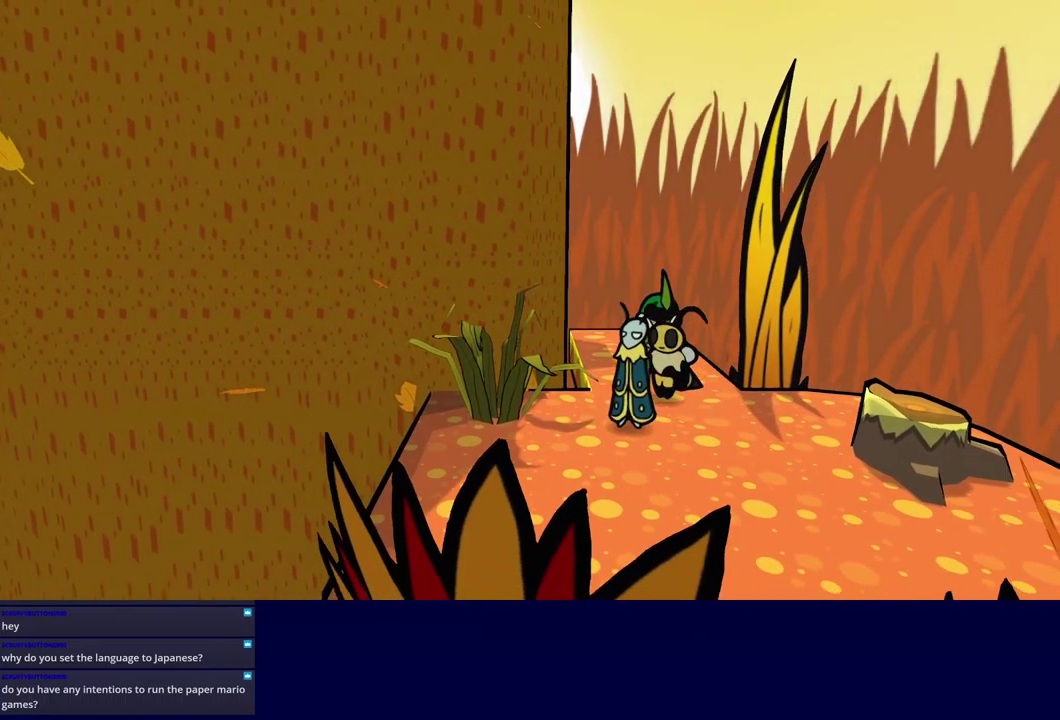
{"buttons": [], "left_stick": "down-left", "events": [[83, "X", "down"], [133, "left_stick", "left"], [150, "X", "up"], [350, "left_stick", "down-left"]]}
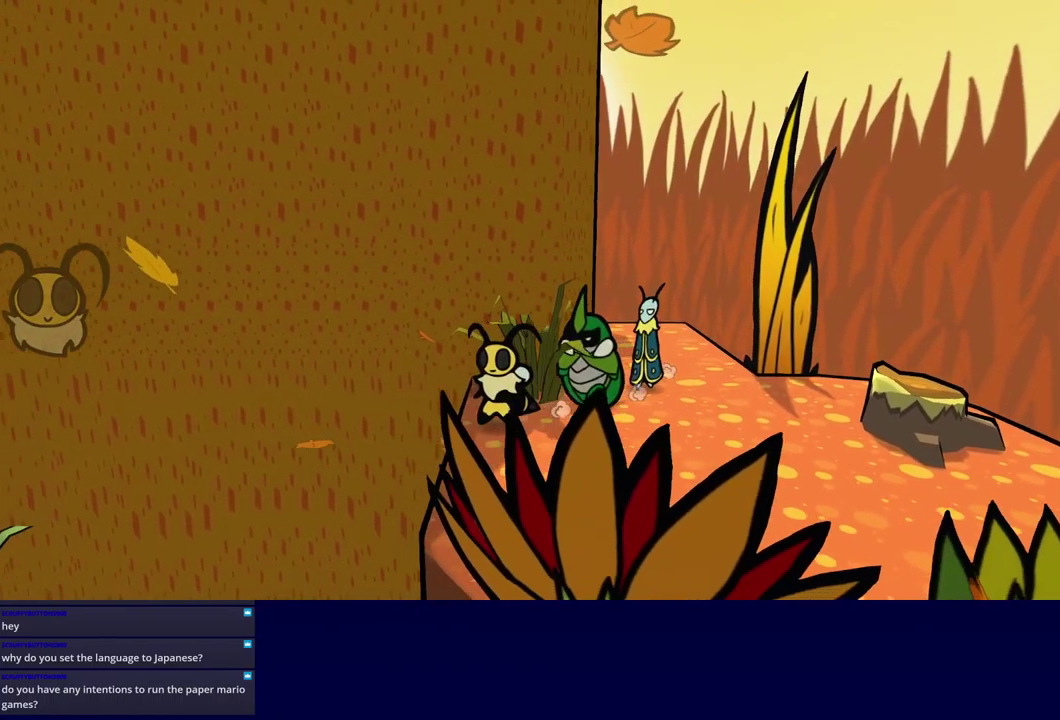
{"buttons": [], "left_stick": "down-left", "events": [[83, "A", "down"], [150, "A", "up"], [317, "Y", "down"], [367, "Y", "up"], [434, "Y", "down"], [484, "Y", "up"]]}
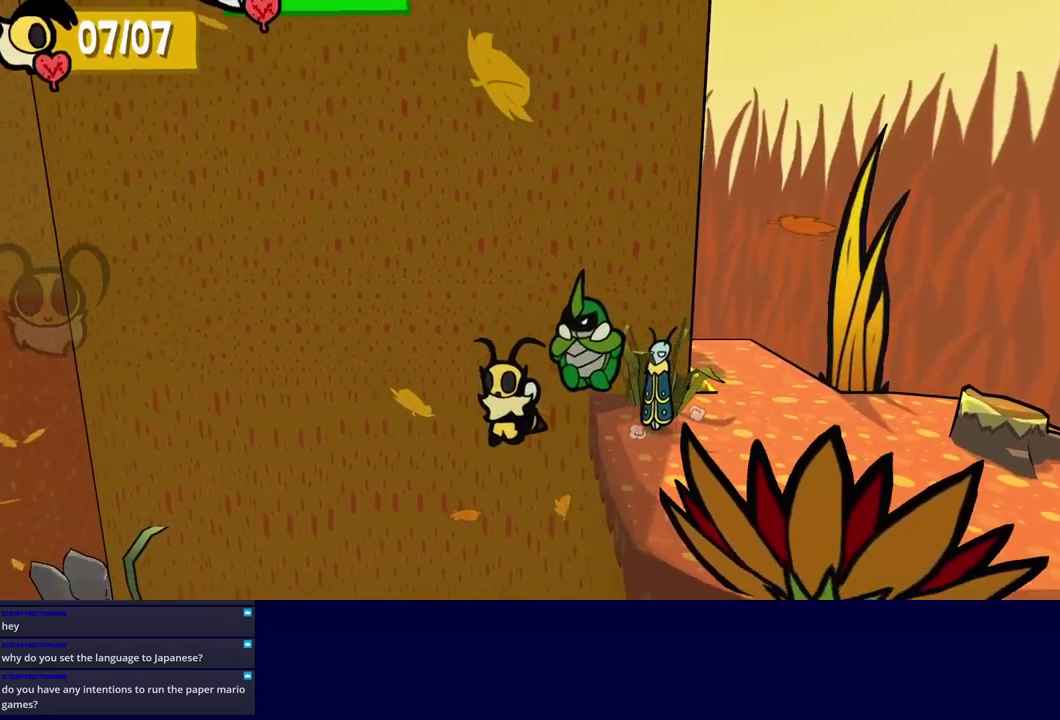
{"buttons": [], "left_stick": "down-left", "events": [[417, "Y", "down"], [484, "Y", "up"]]}
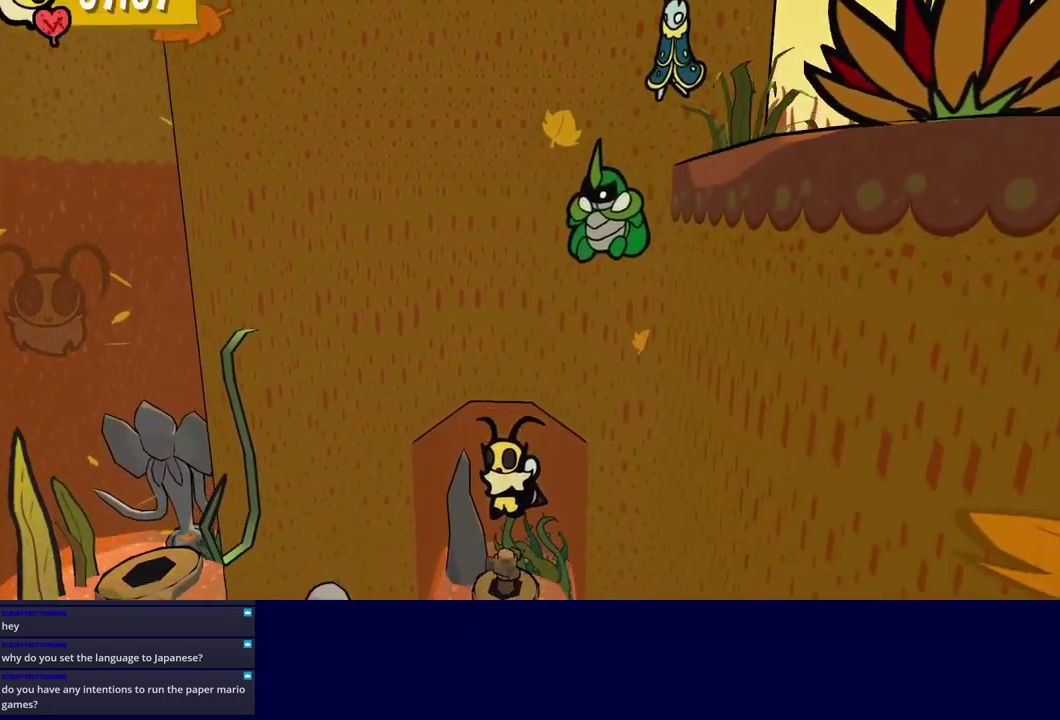
{"buttons": [], "left_stick": "down-left", "events": []}
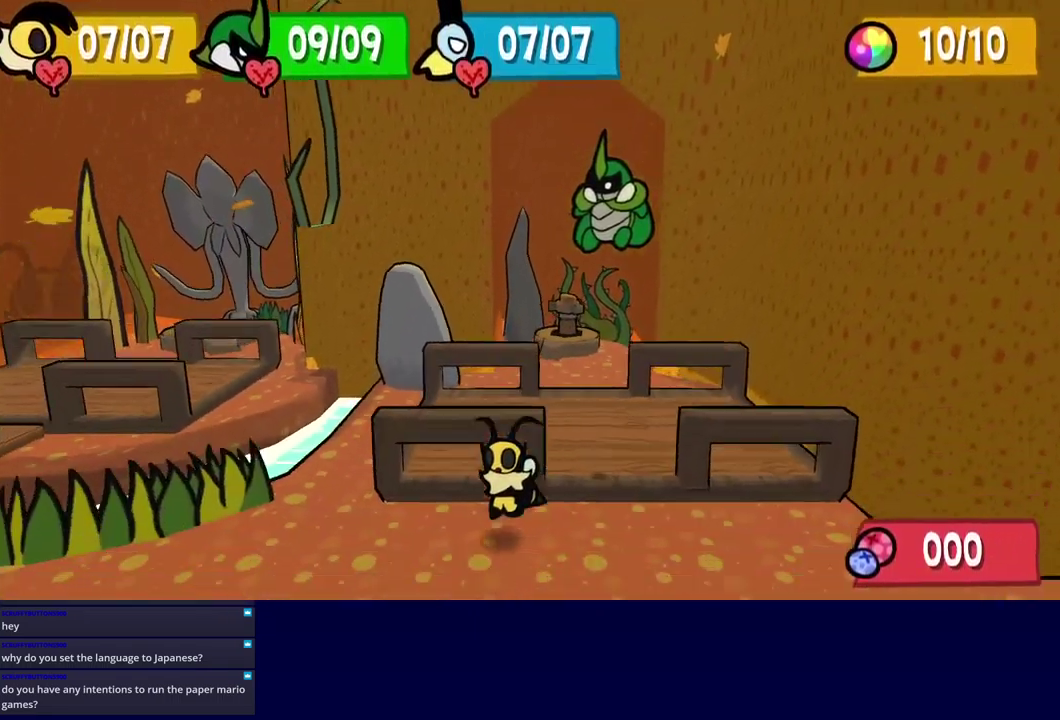
{"buttons": [], "left_stick": "left", "events": [[67, "Y", "down"], [134, "Y", "up"], [317, "left_stick", "left"]]}
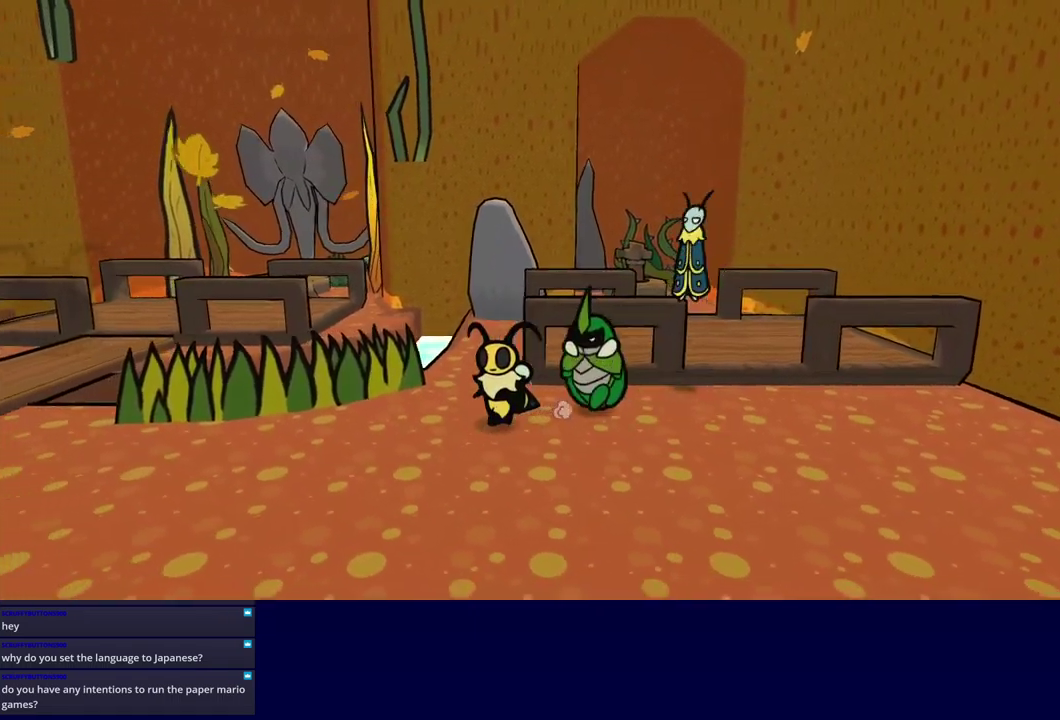
{"buttons": [], "left_stick": "left", "events": [[234, "left_stick", "down-left"], [417, "left_stick", "left"]]}
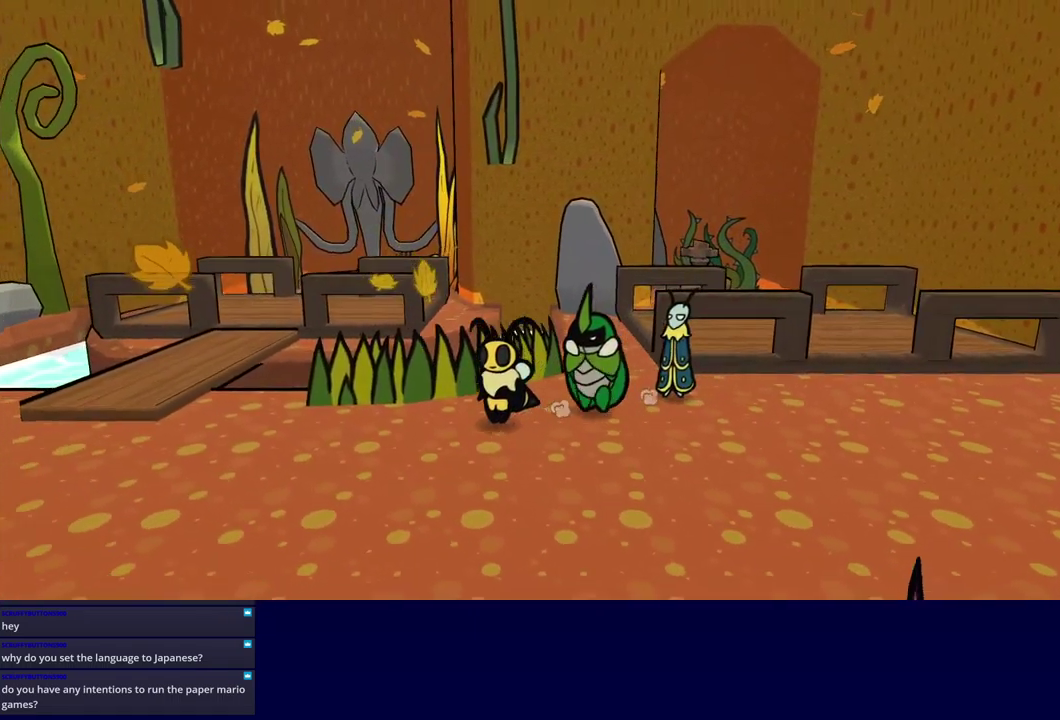
{"buttons": [], "left_stick": "left", "events": []}
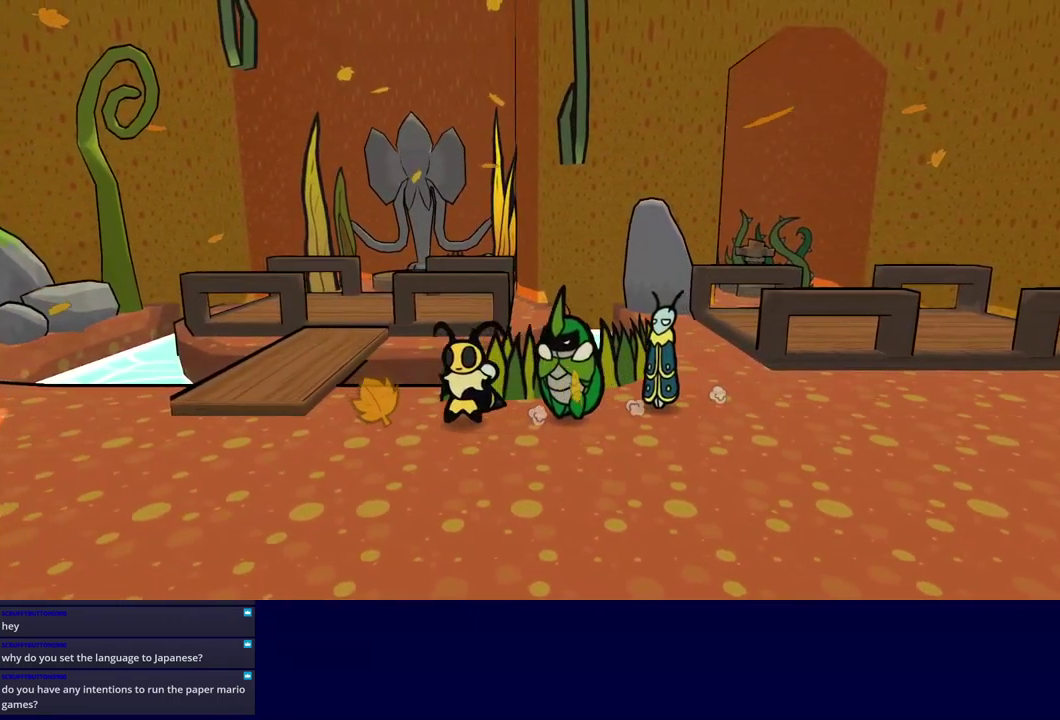
{"buttons": [], "left_stick": "left", "events": [[317, "A", "down"], [384, "A", "up"]]}
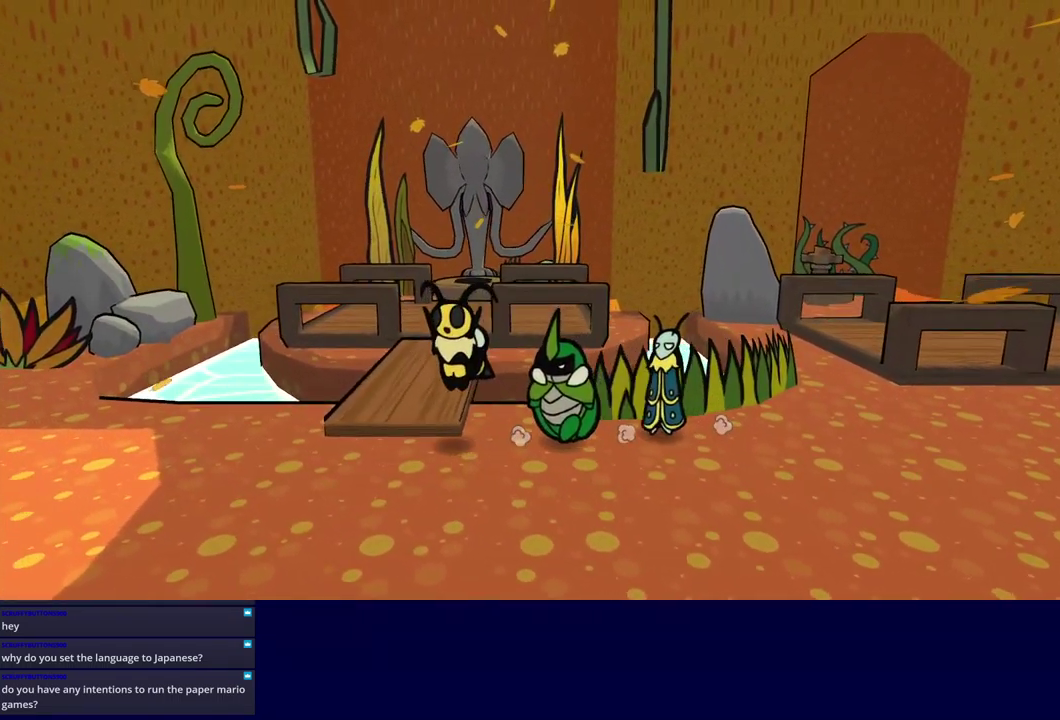
{"buttons": [], "left_stick": "left", "events": []}
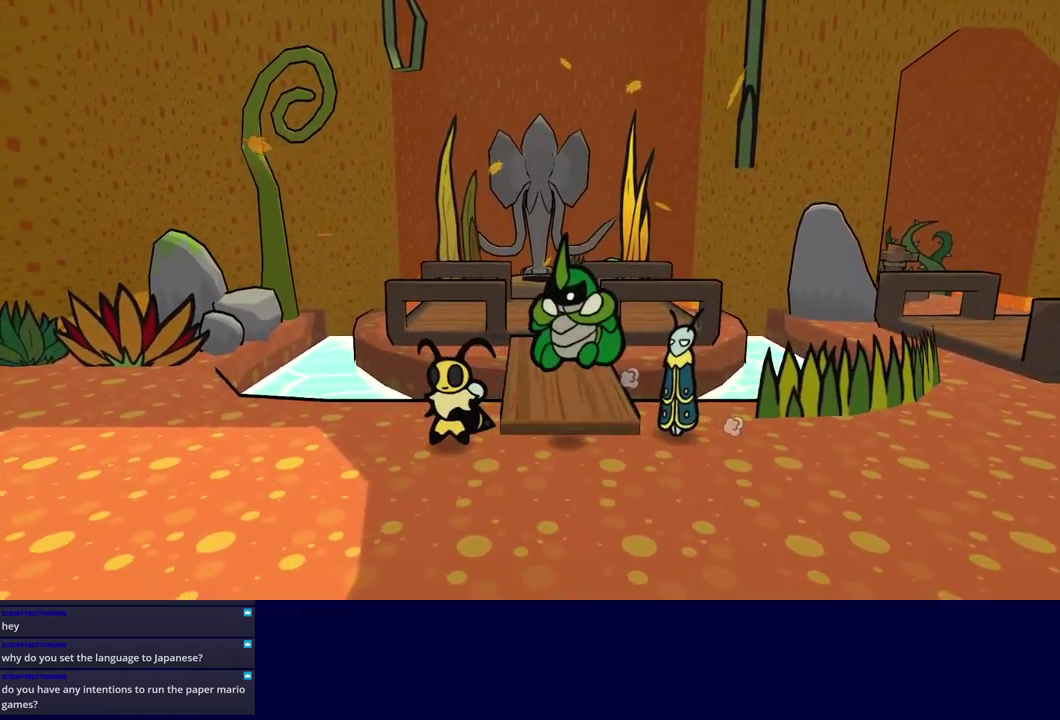
{"buttons": [], "left_stick": "left", "events": []}
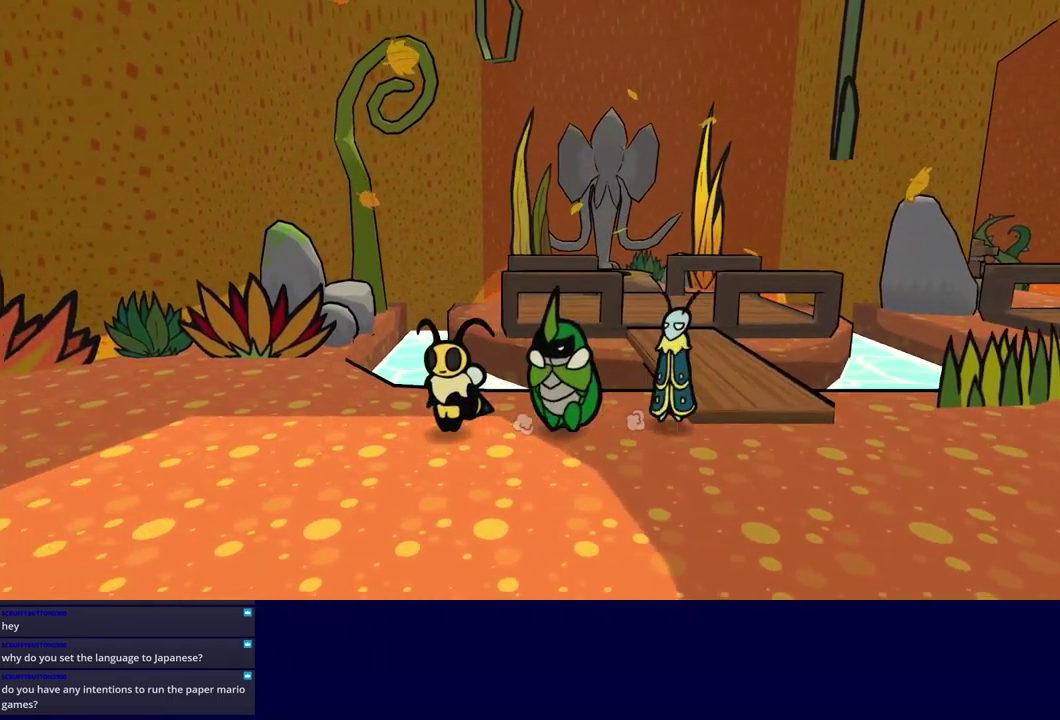
{"buttons": [], "left_stick": "left", "events": []}
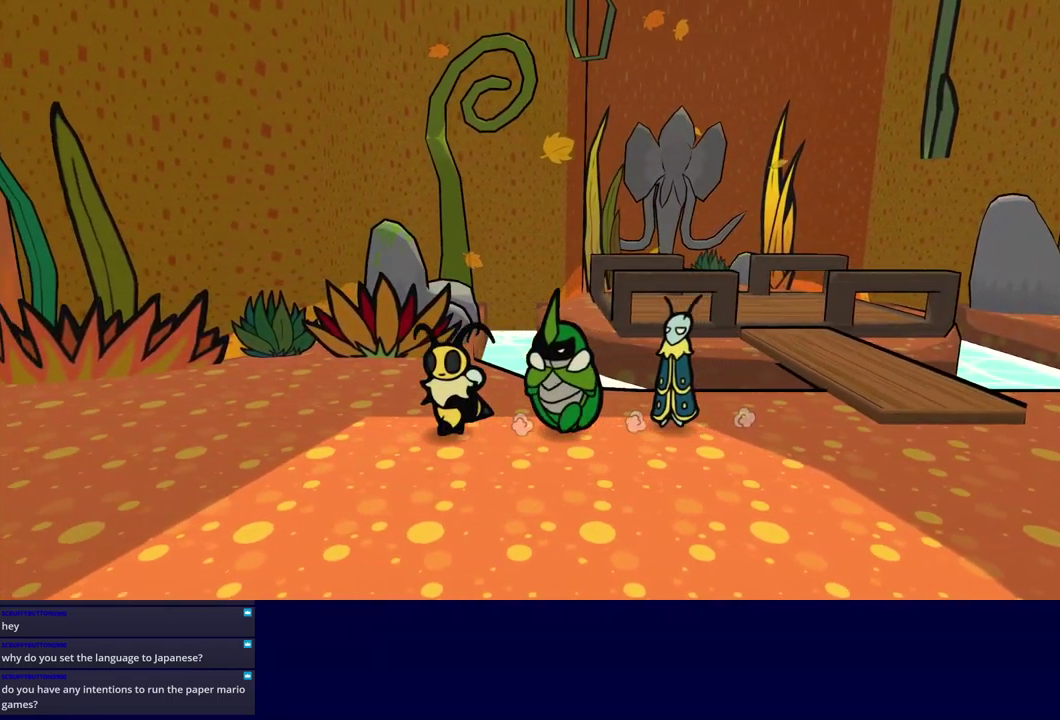
{"buttons": [], "left_stick": "left", "events": []}
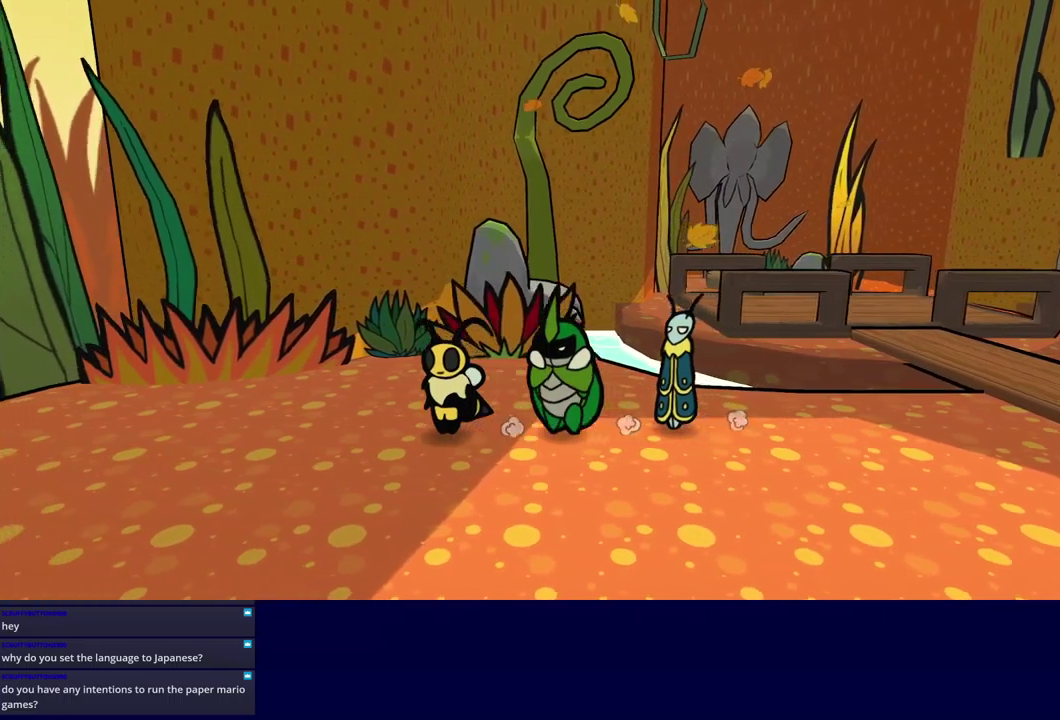
{"buttons": [], "left_stick": "left", "events": []}
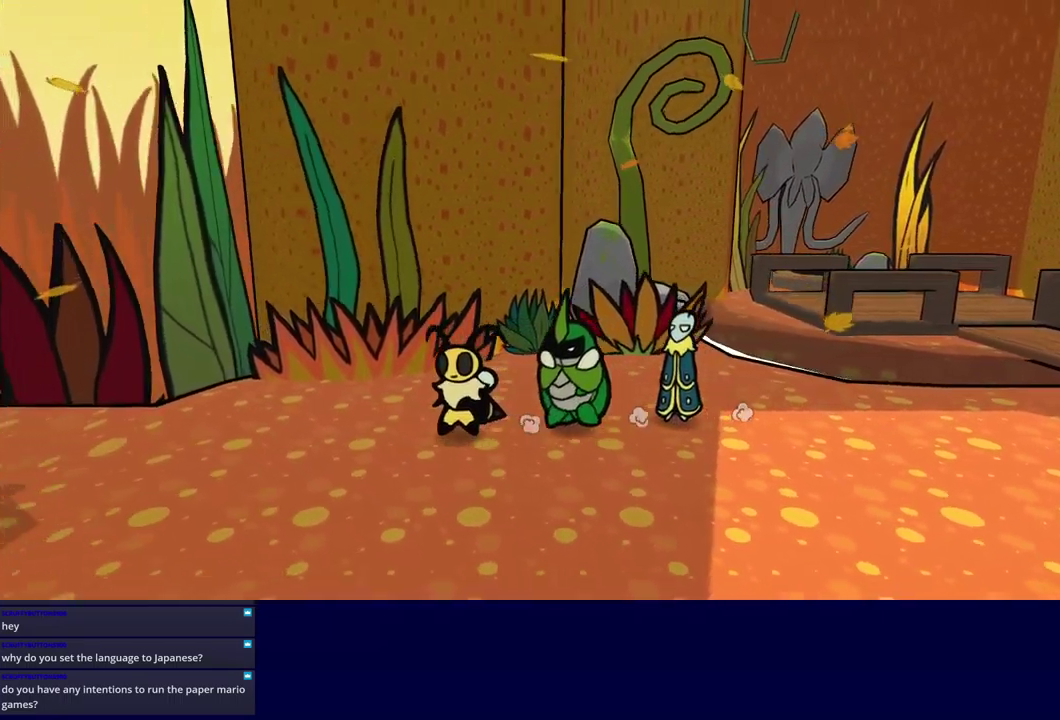
{"buttons": [], "left_stick": "left", "events": []}
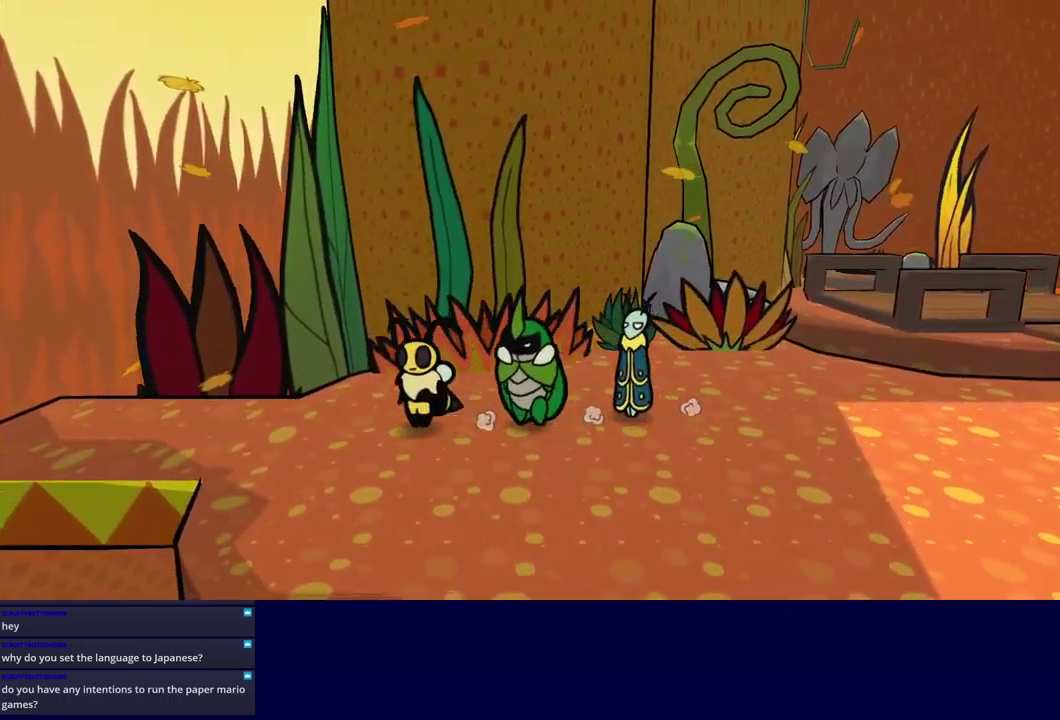
{"buttons": [], "left_stick": "left", "events": []}
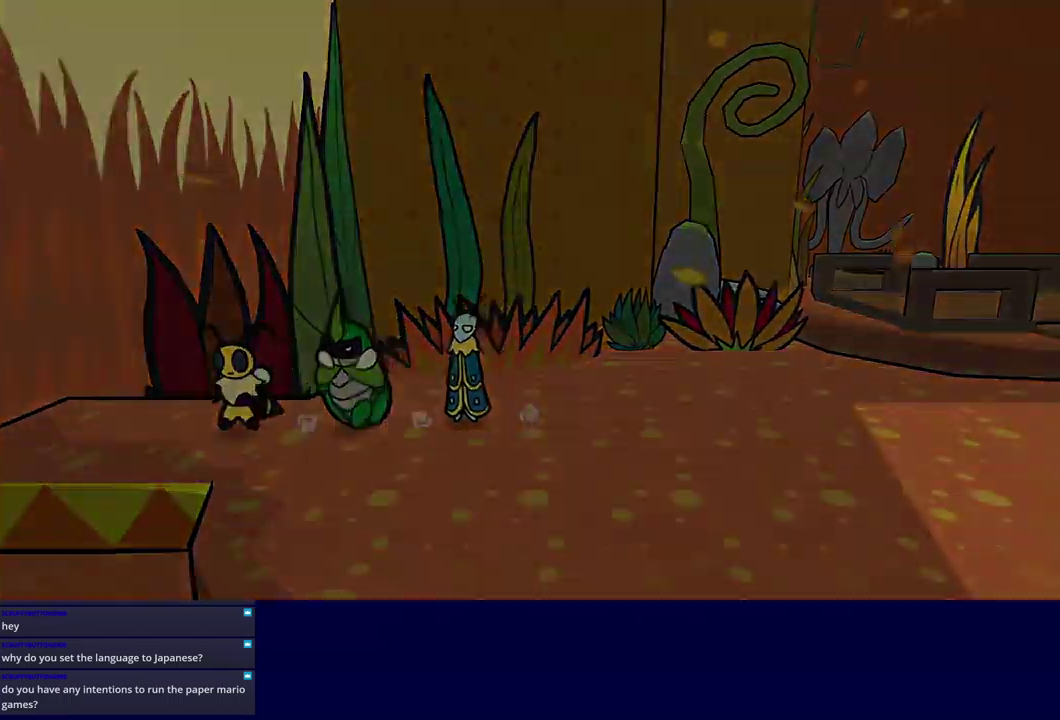
{"buttons": [], "left_stick": "center", "events": [[233, "left_stick", "center"]]}
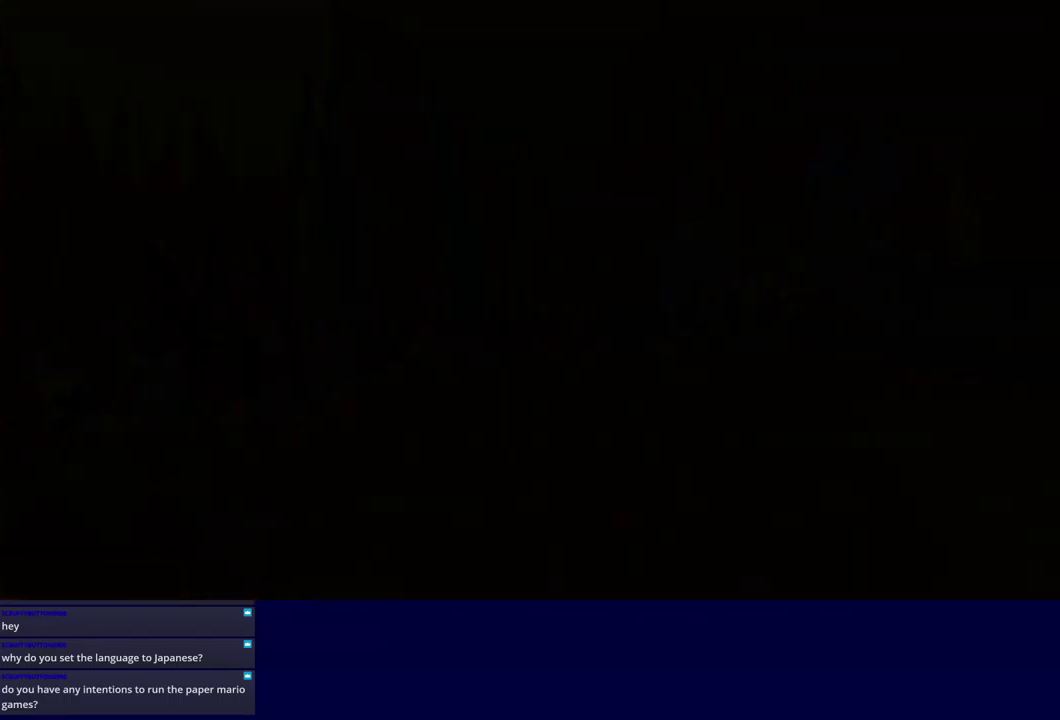
{"buttons": [], "left_stick": "down-left", "events": [[417, "left_stick", "down-left"]]}
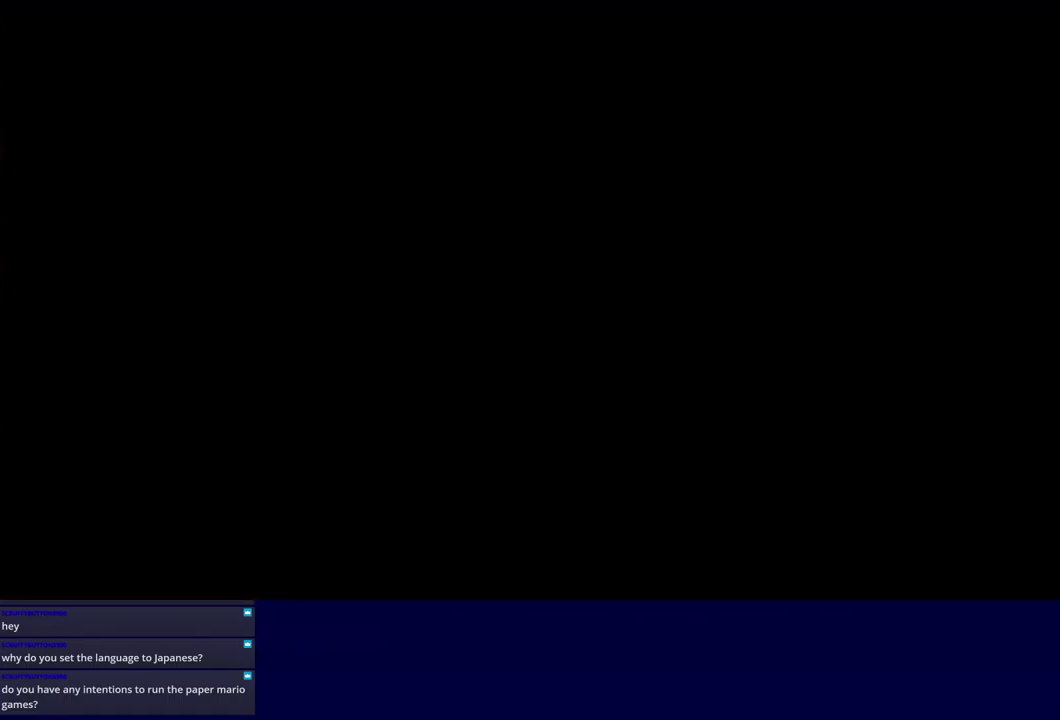
{"buttons": [], "left_stick": "down-left", "events": []}
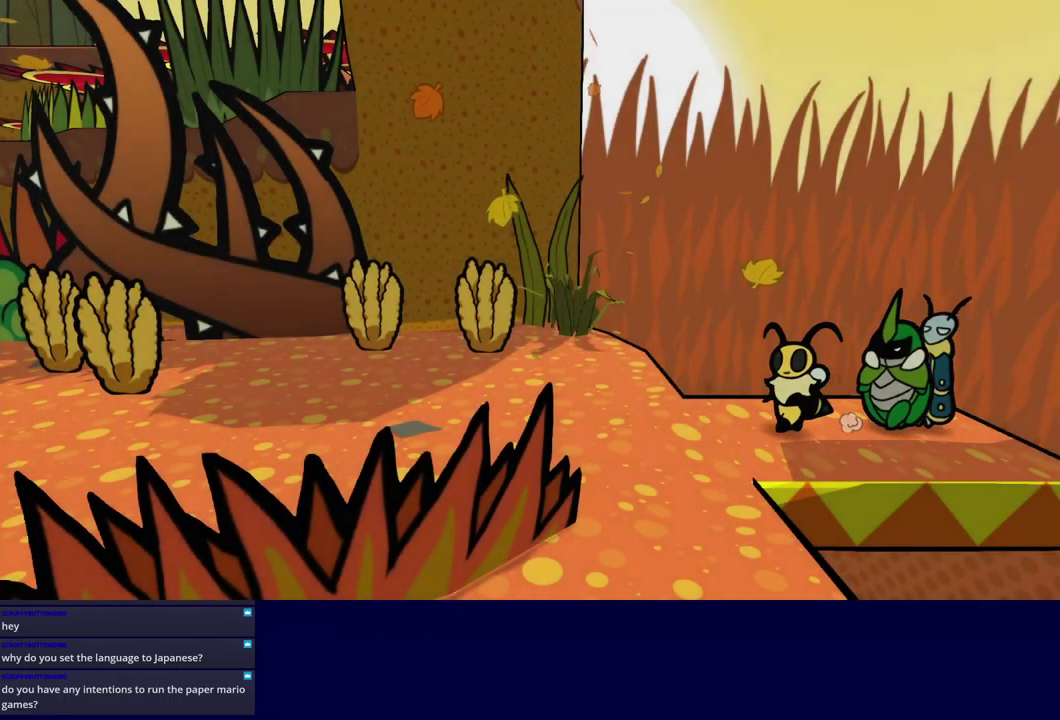
{"buttons": ["A"], "left_stick": "down-left", "events": [[267, "A", "down"], [317, "A", "up"], [383, "A", "down"], [433, "A", "up"], [483, "A", "down"]]}
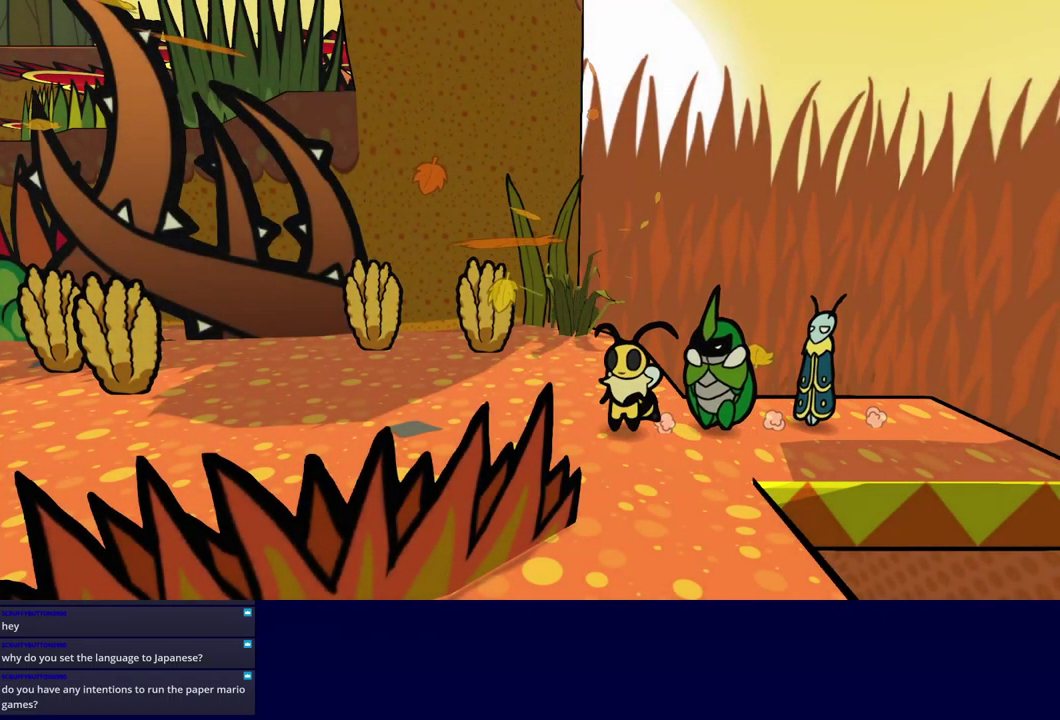
{"buttons": [], "left_stick": "down-left", "events": [[50, "A", "up"], [100, "A", "down"], [167, "A", "up"]]}